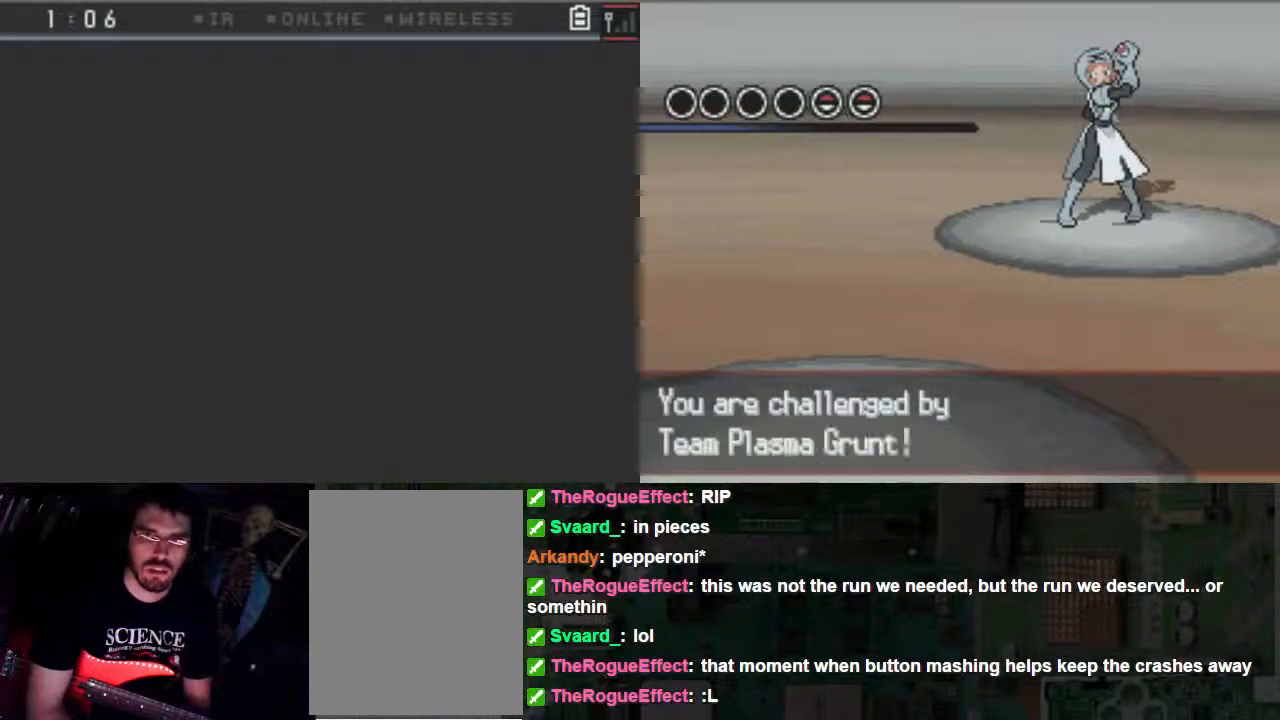
Gameplay with a controller (Xbox layout); each line is a JSON object with the inputs held at the frame after it. "events" lists button and stick changes between this image and that frame as [ms after this image, input, new state], when the widget could be followed in between. Not read: L3 R3.
{"buttons": ["B"], "left_stick": "center", "right_stick": "center", "events": [[233, "B", "up"], [300, "B", "down"], [367, "B", "up"], [500, "B", "down"]]}
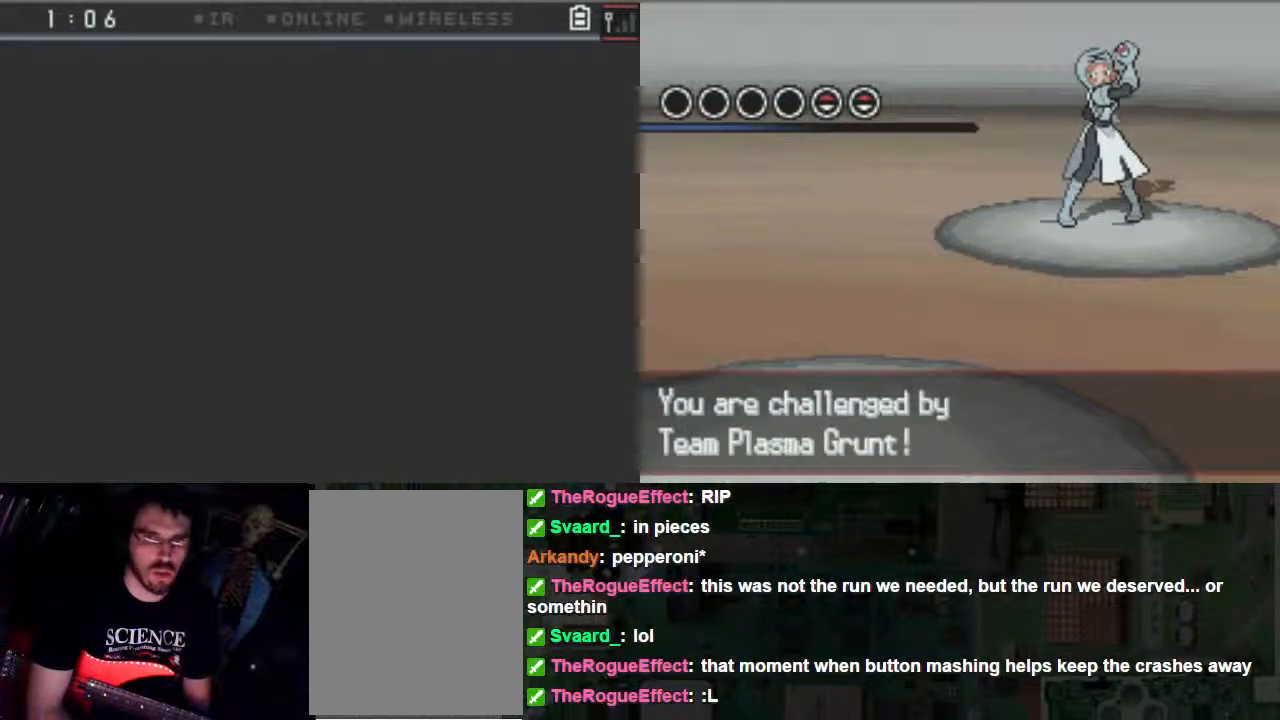
{"buttons": ["B"], "left_stick": "center", "right_stick": "center", "events": [[133, "B", "up"], [233, "B", "down"]]}
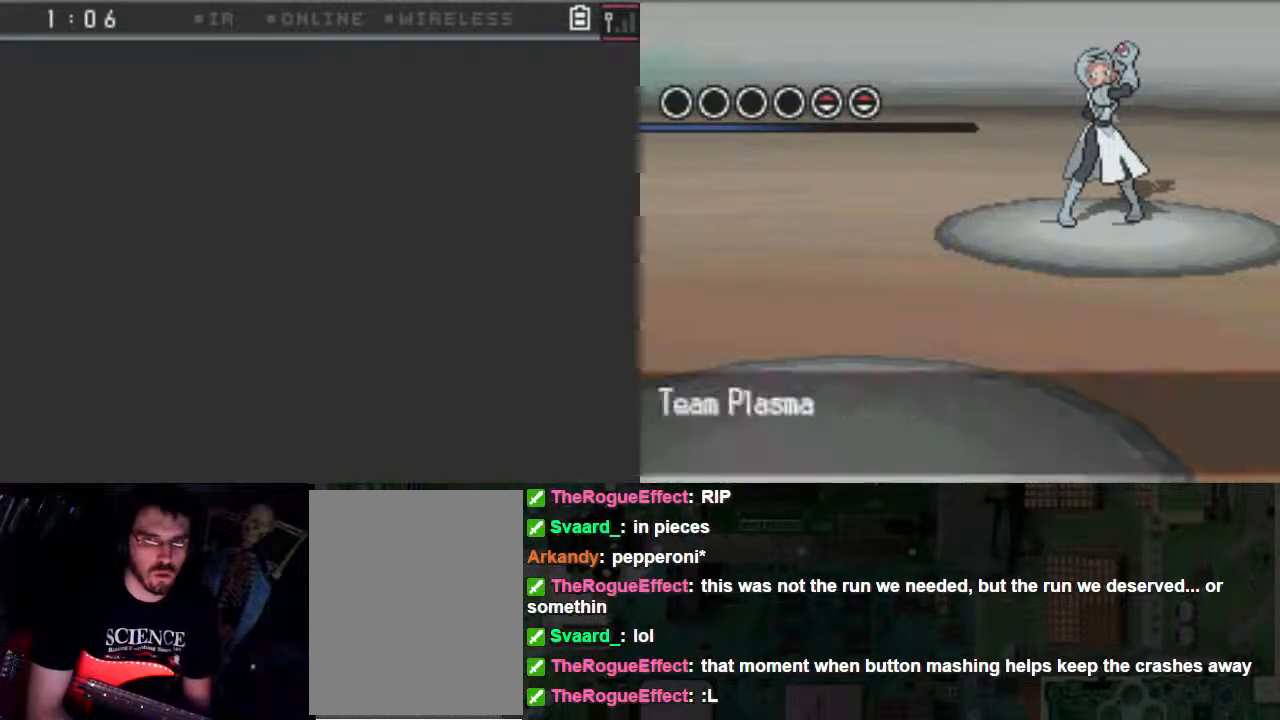
{"buttons": ["B"], "left_stick": "center", "right_stick": "center", "events": [[300, "B", "up"], [433, "B", "down"]]}
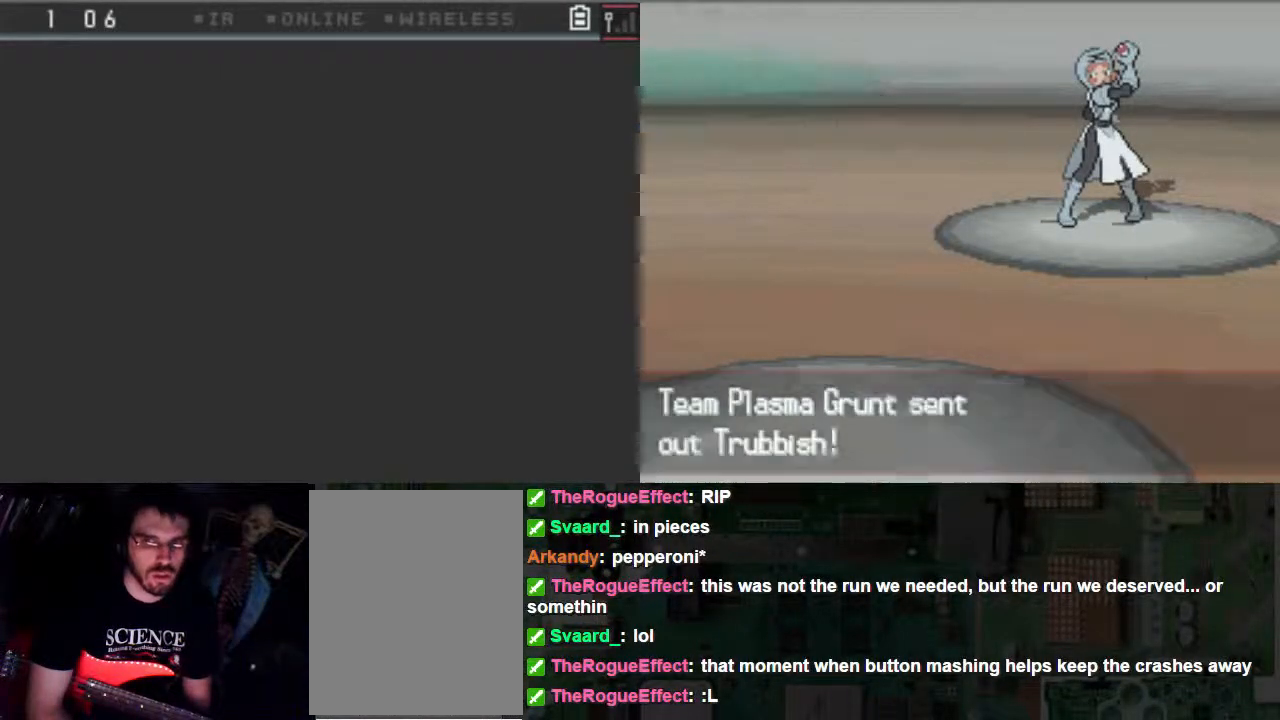
{"buttons": [], "left_stick": "center", "right_stick": "center", "events": [[67, "B", "up"], [133, "B", "down"], [233, "B", "up"]]}
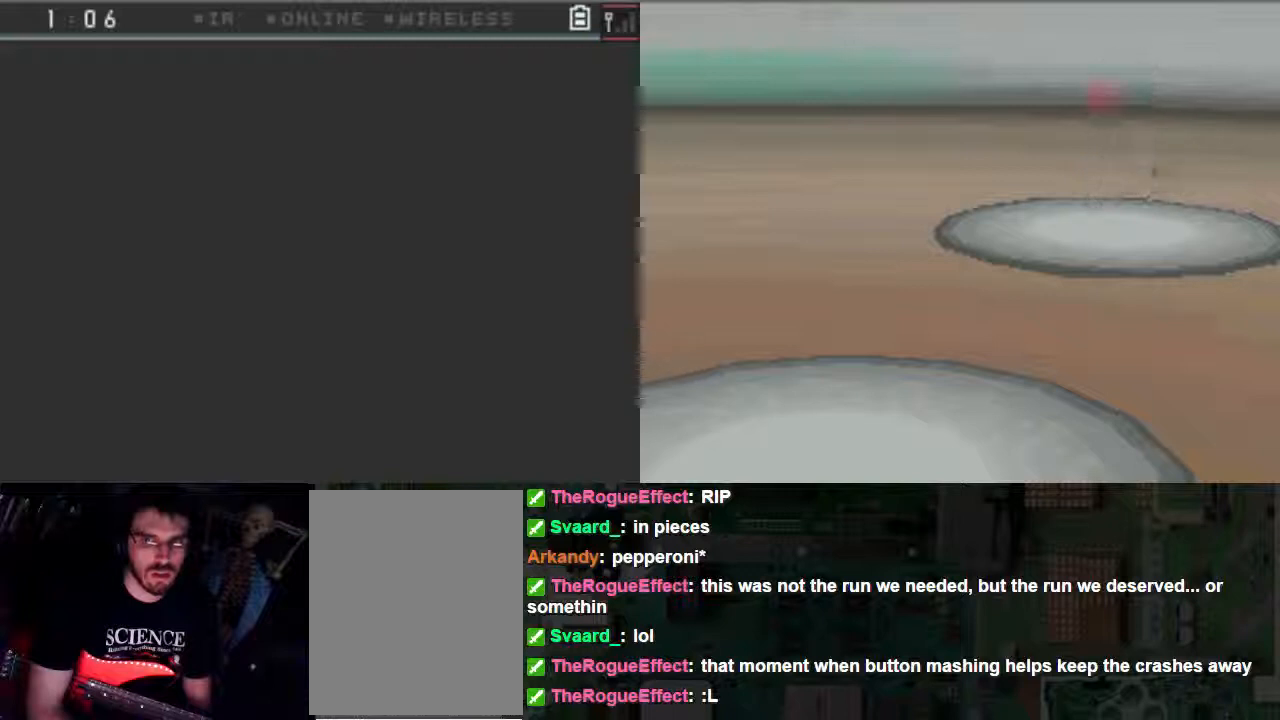
{"buttons": ["B"], "left_stick": "center", "right_stick": "center", "events": [[300, "B", "down"]]}
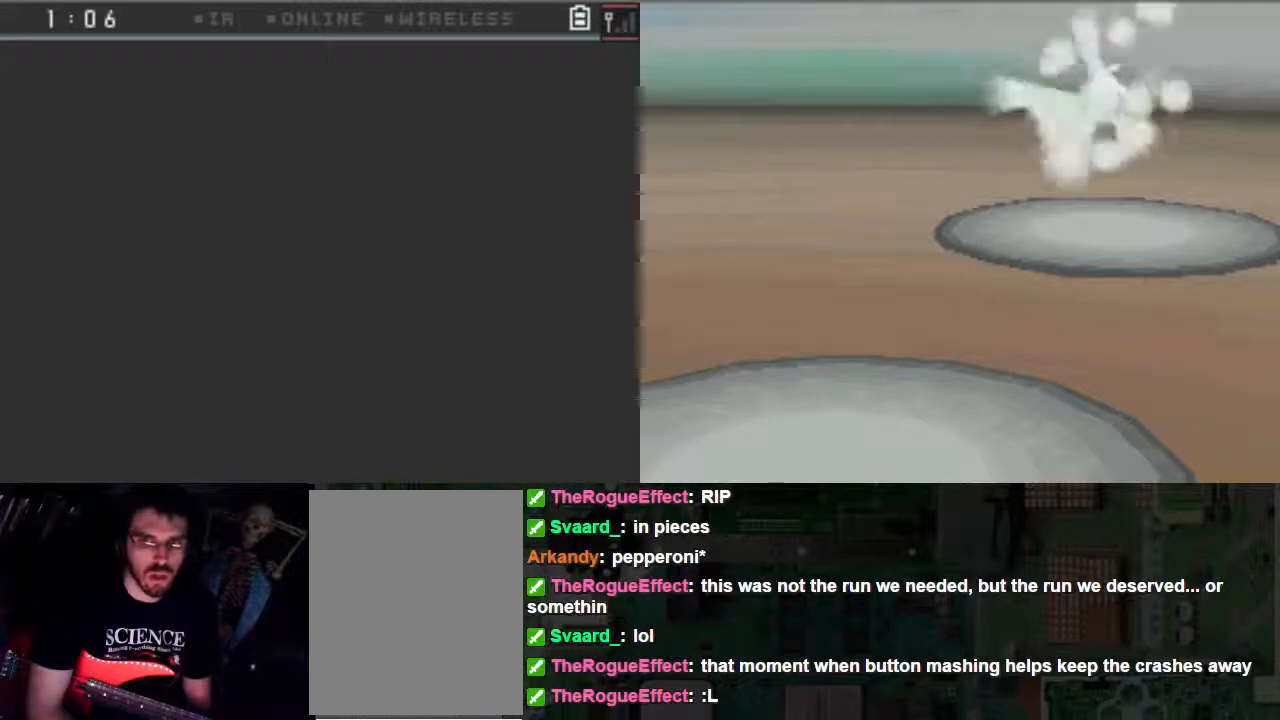
{"buttons": ["B"], "left_stick": "center", "right_stick": "center", "events": [[400, "B", "up"], [500, "B", "down"]]}
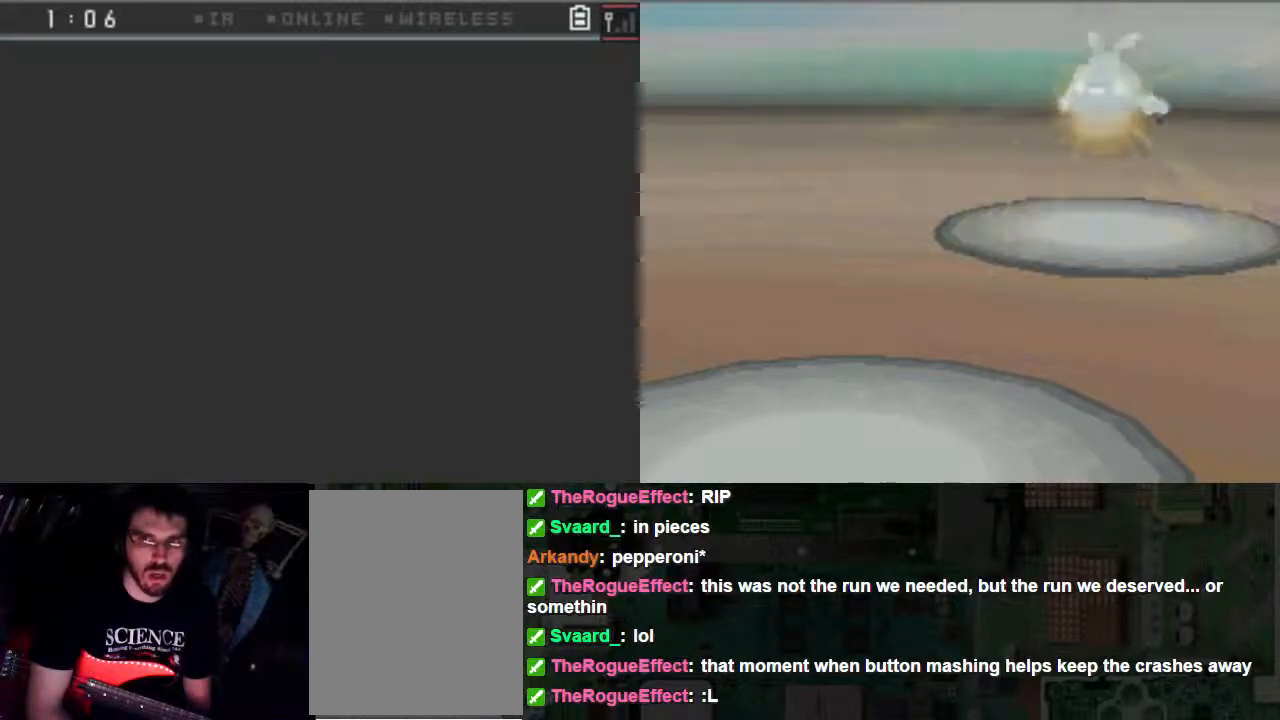
{"buttons": ["B"], "left_stick": "center", "right_stick": "center", "events": [[67, "B", "up"], [167, "B", "down"], [300, "B", "up"], [367, "B", "down"]]}
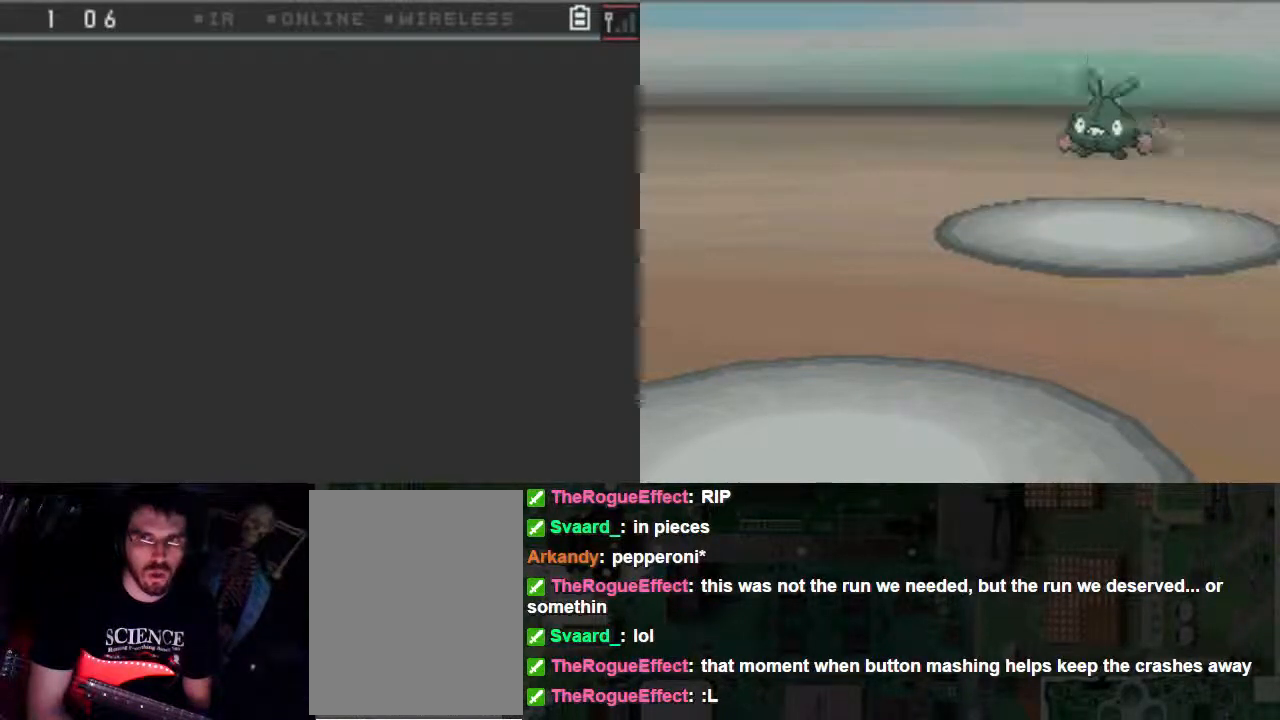
{"buttons": ["B"], "left_stick": "center", "right_stick": "center", "events": []}
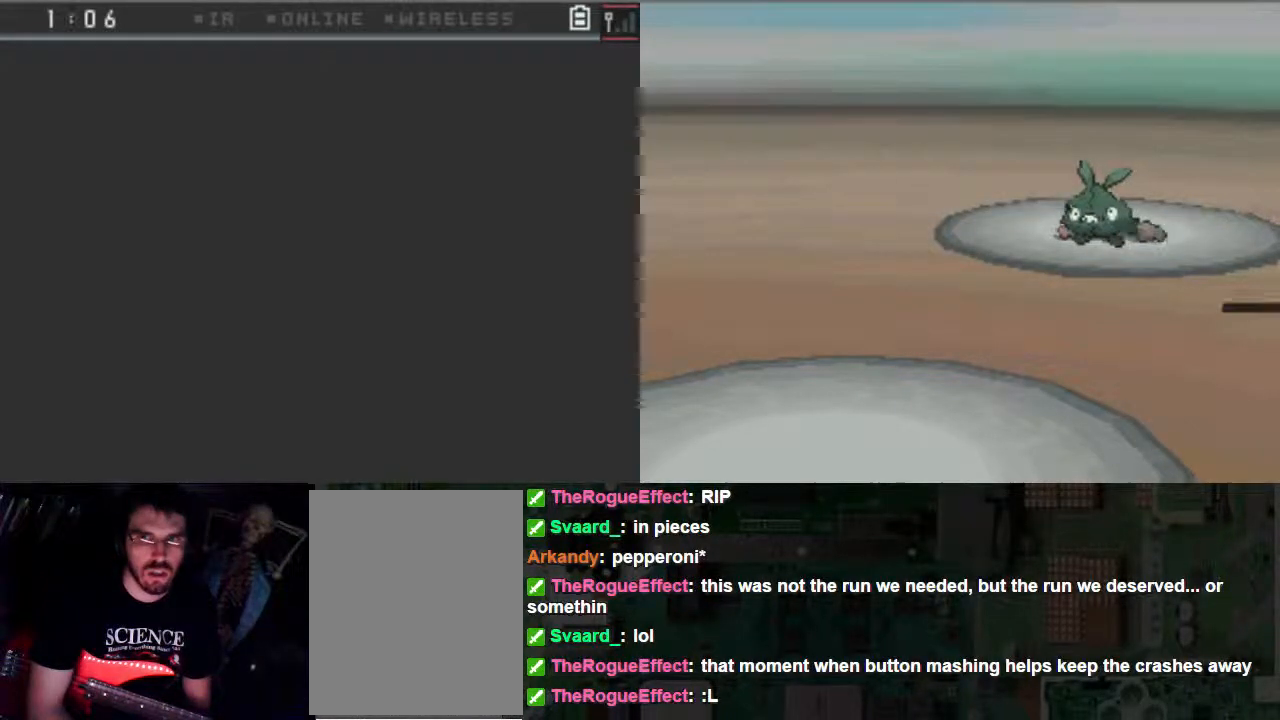
{"buttons": [], "left_stick": "center", "right_stick": "center", "events": [[500, "B", "up"]]}
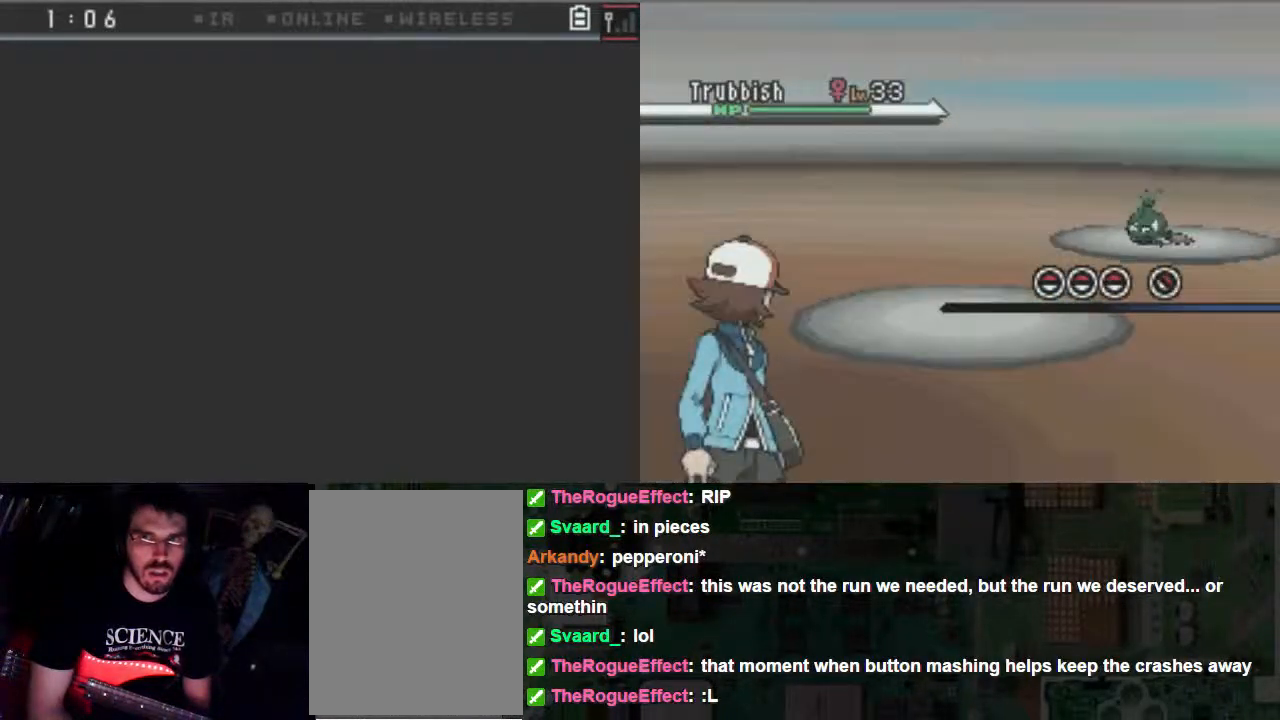
{"buttons": [], "left_stick": "center", "right_stick": "center", "events": []}
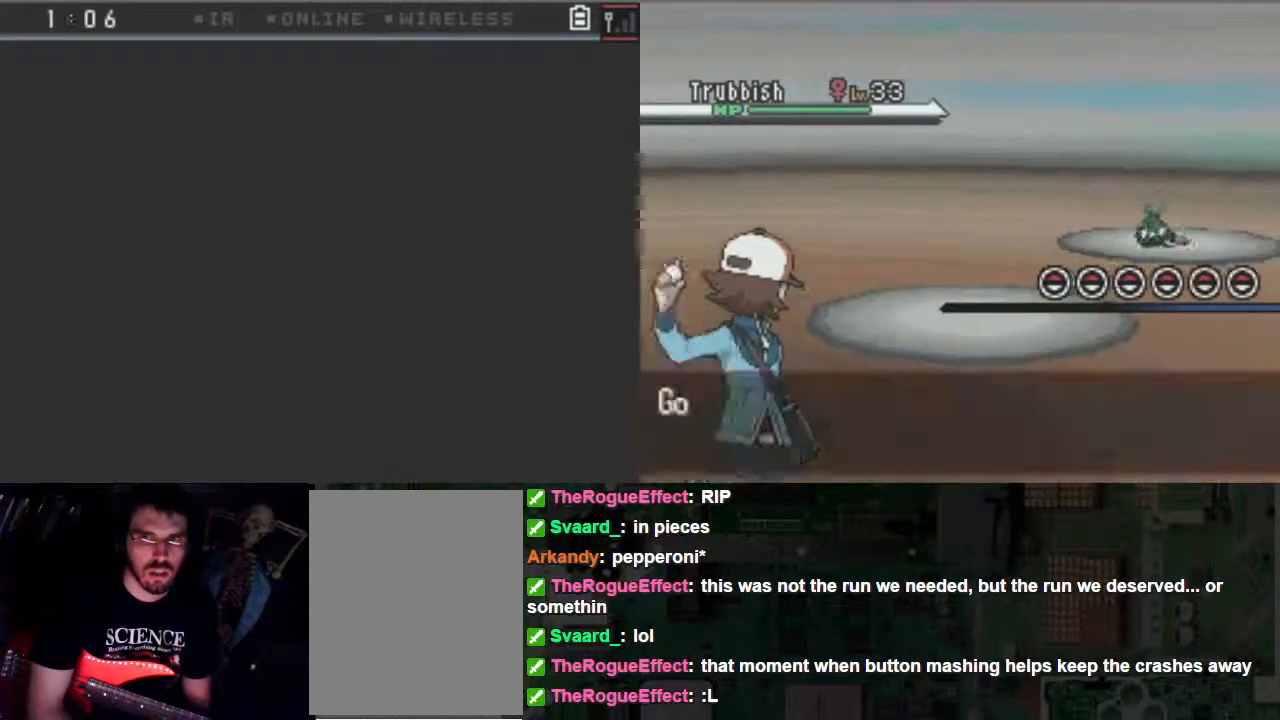
{"buttons": ["B"], "left_stick": "center", "right_stick": "center", "events": [[33, "B", "down"]]}
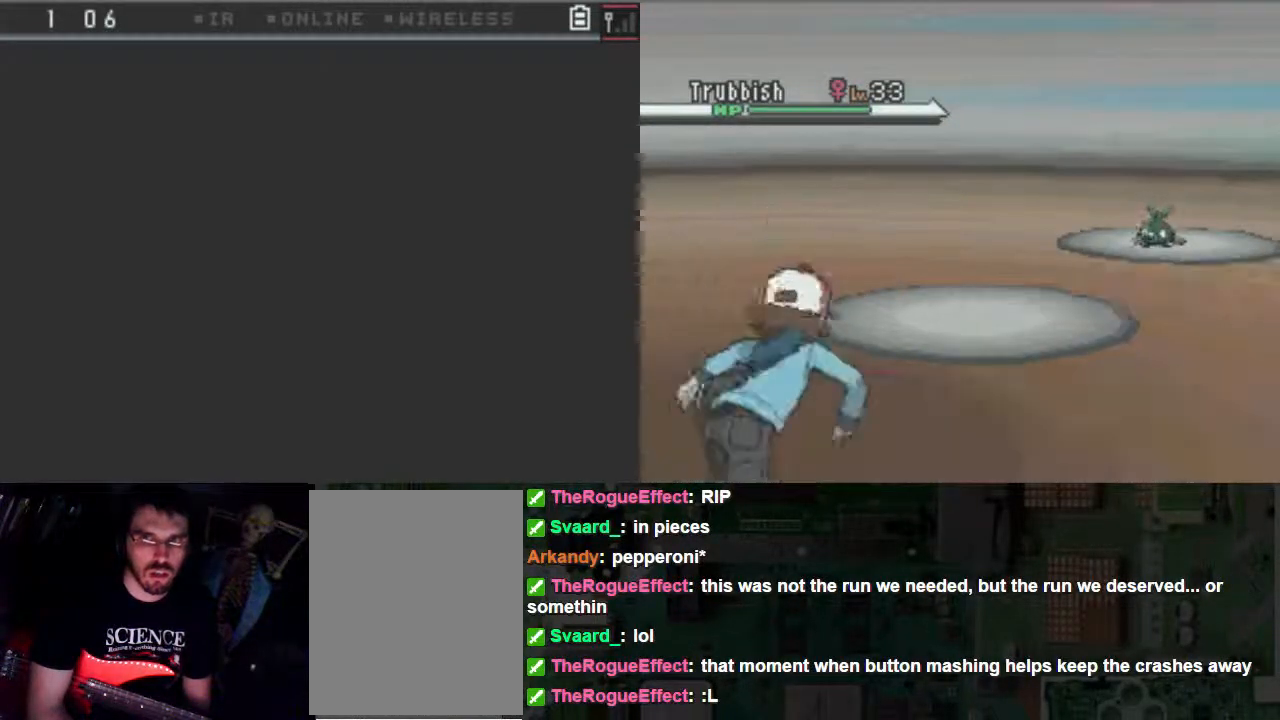
{"buttons": ["B"], "left_stick": "center", "right_stick": "center", "events": []}
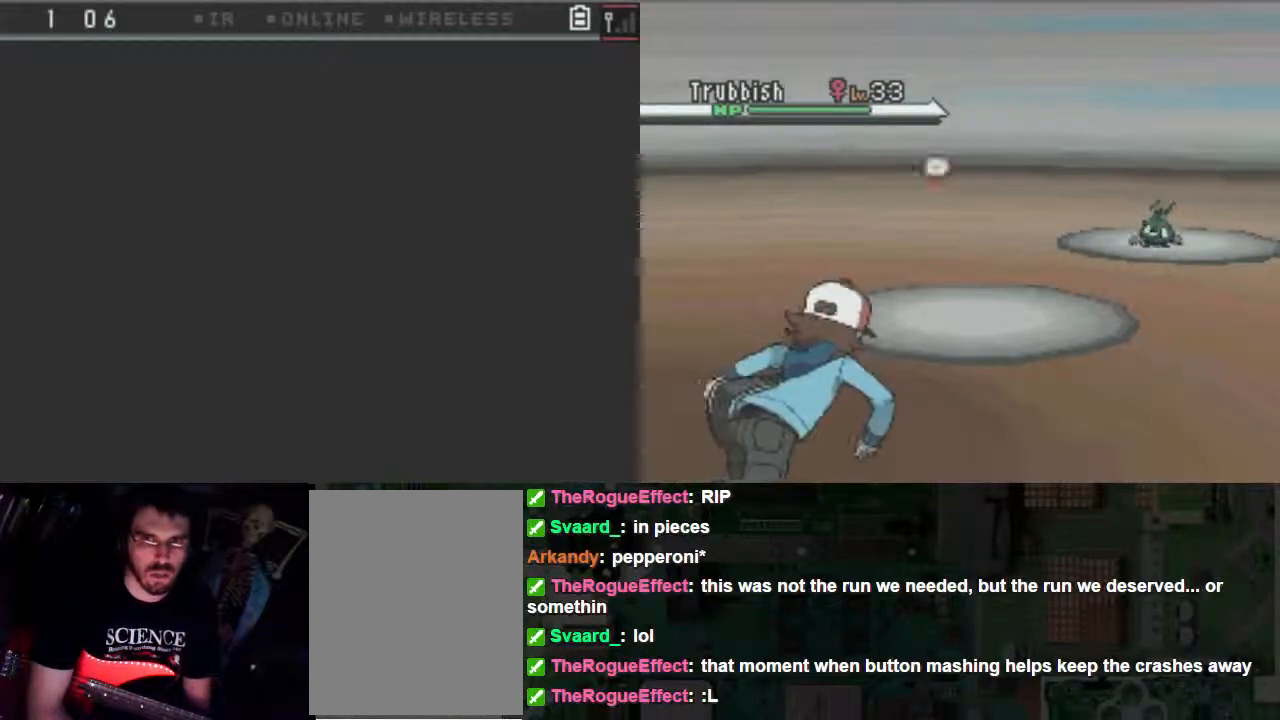
{"buttons": [], "left_stick": "center", "right_stick": "center", "events": [[100, "B", "up"], [167, "B", "down"], [300, "B", "up"], [367, "B", "down"], [500, "B", "up"]]}
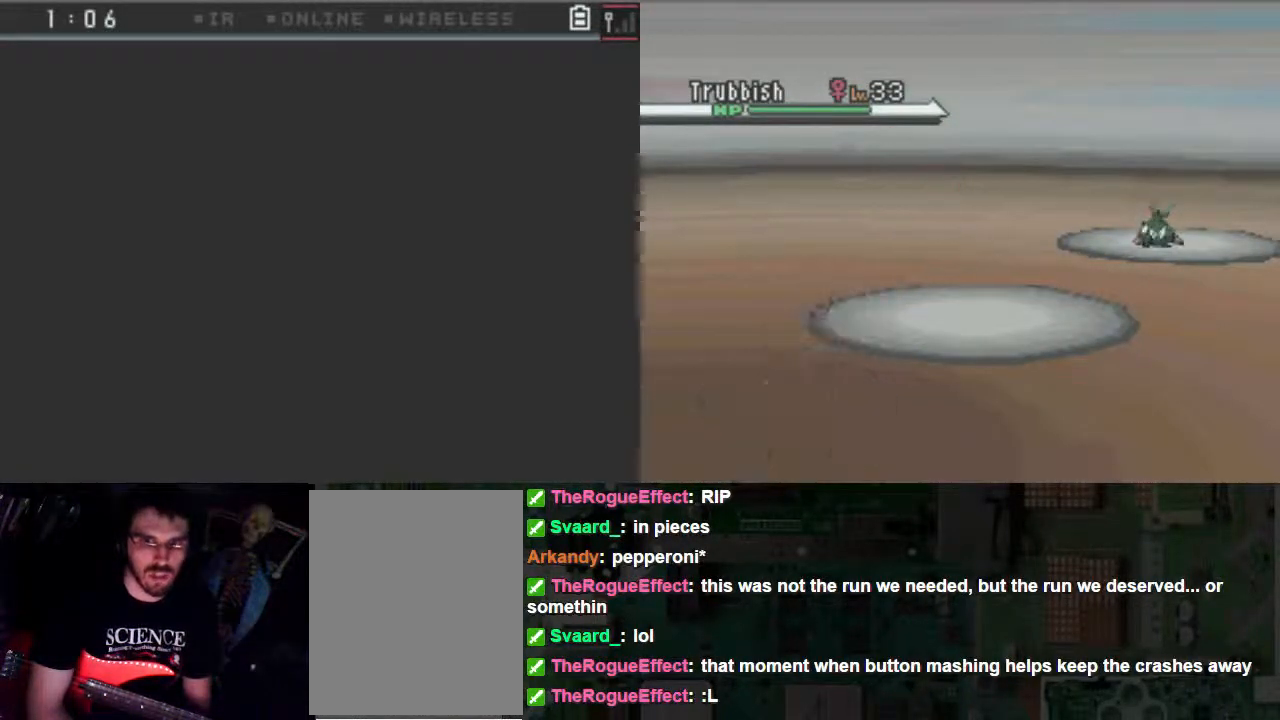
{"buttons": ["B"], "left_stick": "center", "right_stick": "center", "events": [[100, "B", "down"]]}
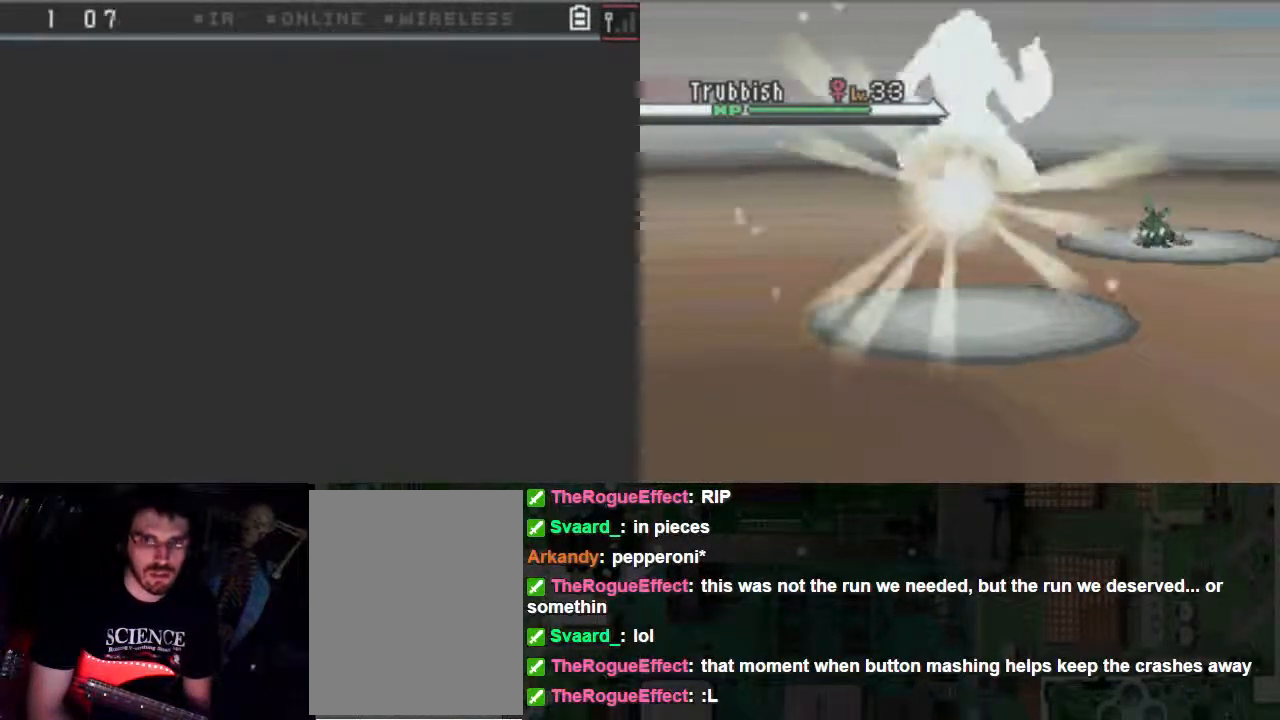
{"buttons": ["B"], "left_stick": "center", "right_stick": "center", "events": []}
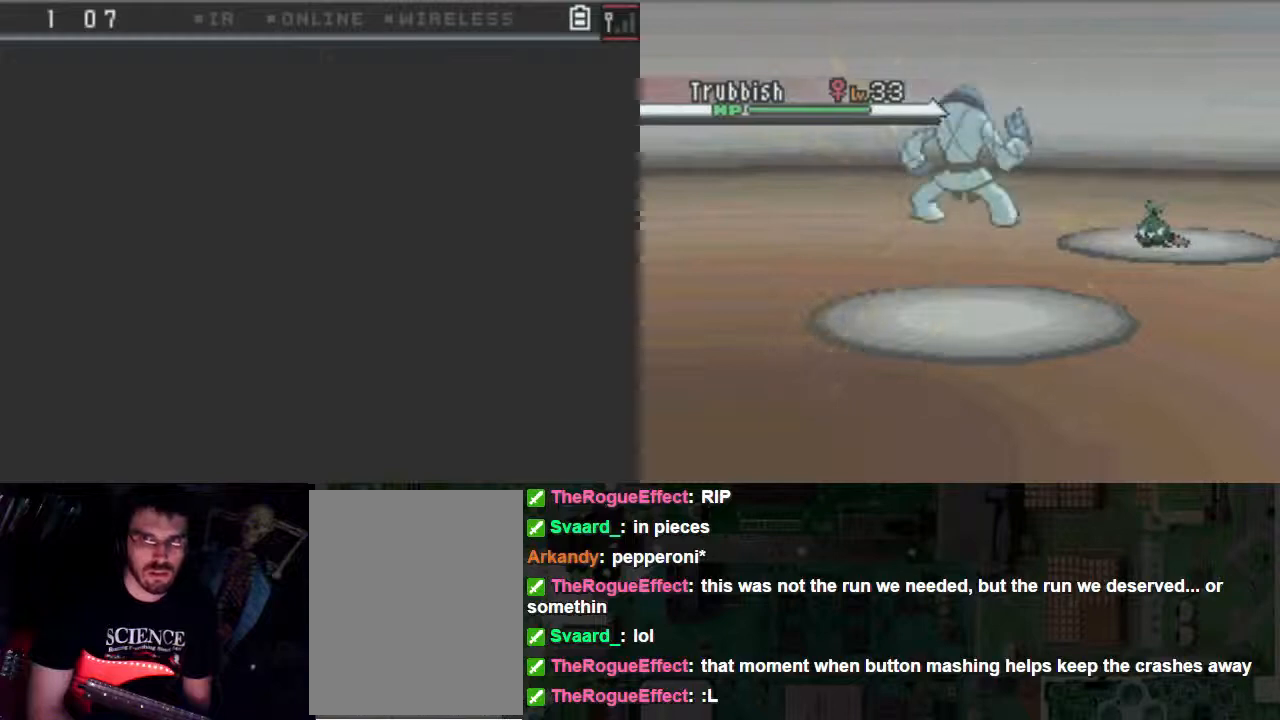
{"buttons": ["B"], "left_stick": "center", "right_stick": "center", "events": []}
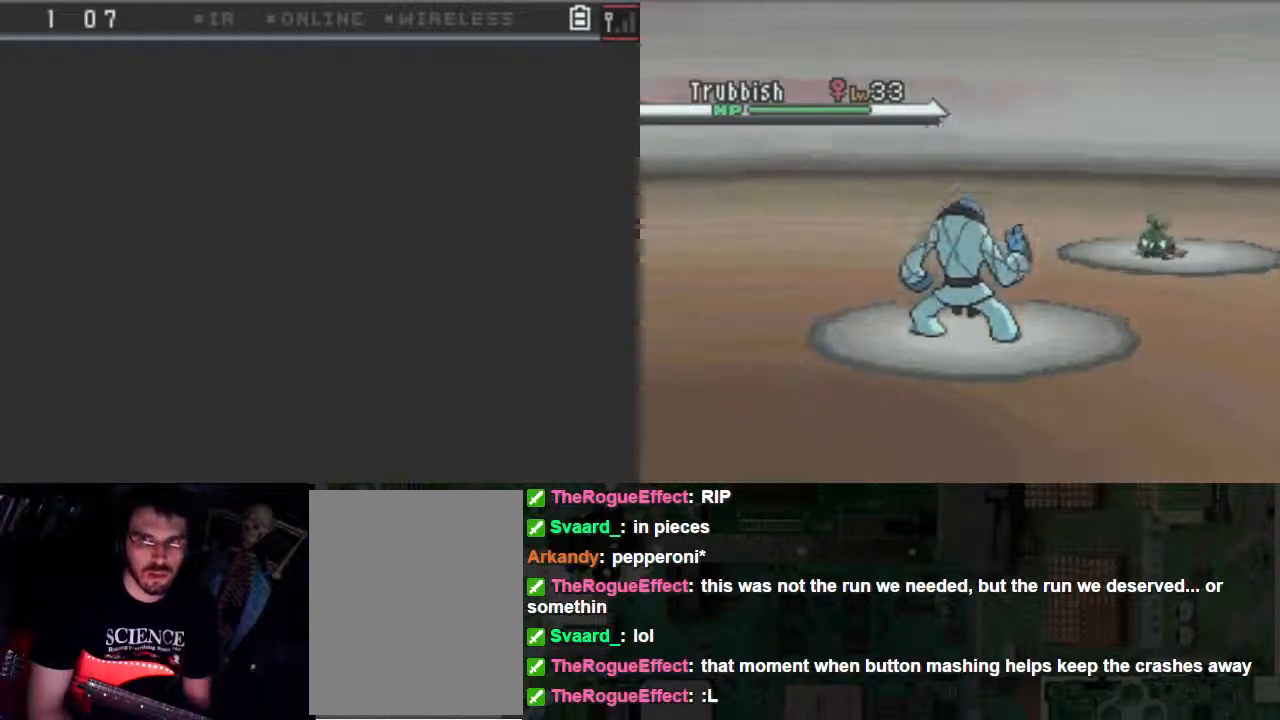
{"buttons": ["B"], "left_stick": "center", "right_stick": "center", "events": []}
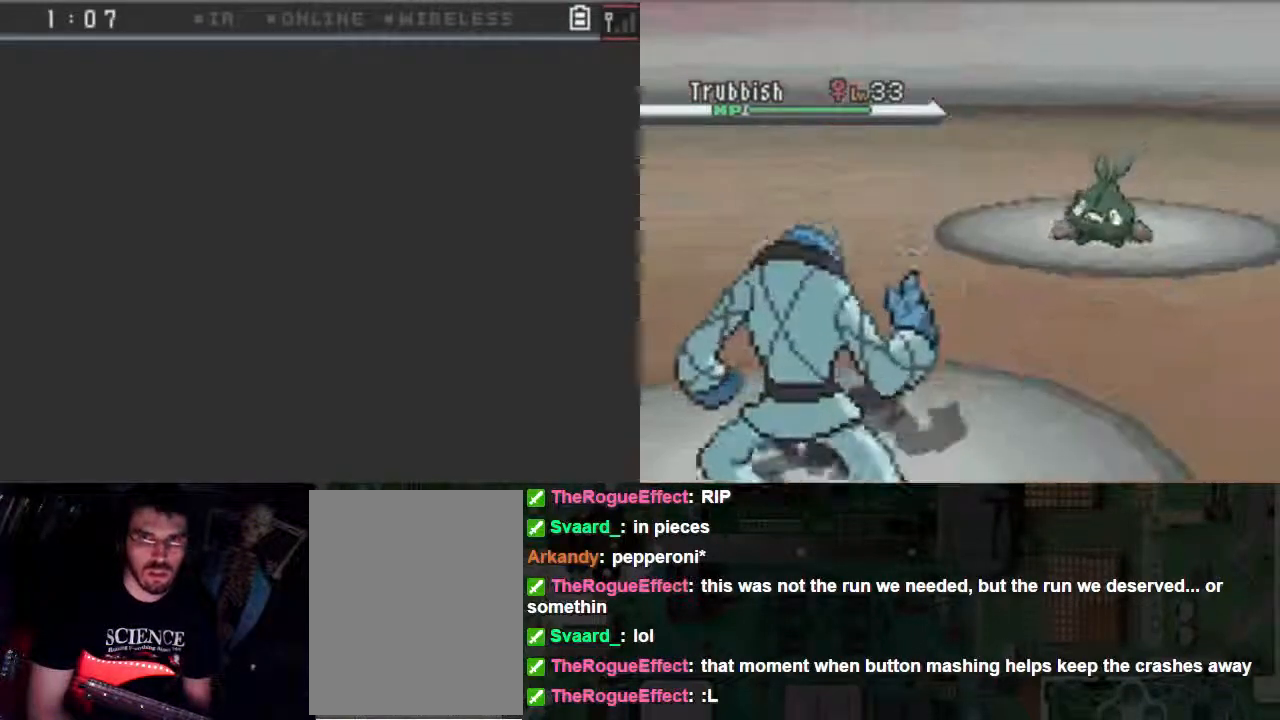
{"buttons": ["B"], "left_stick": "center", "right_stick": "center", "events": []}
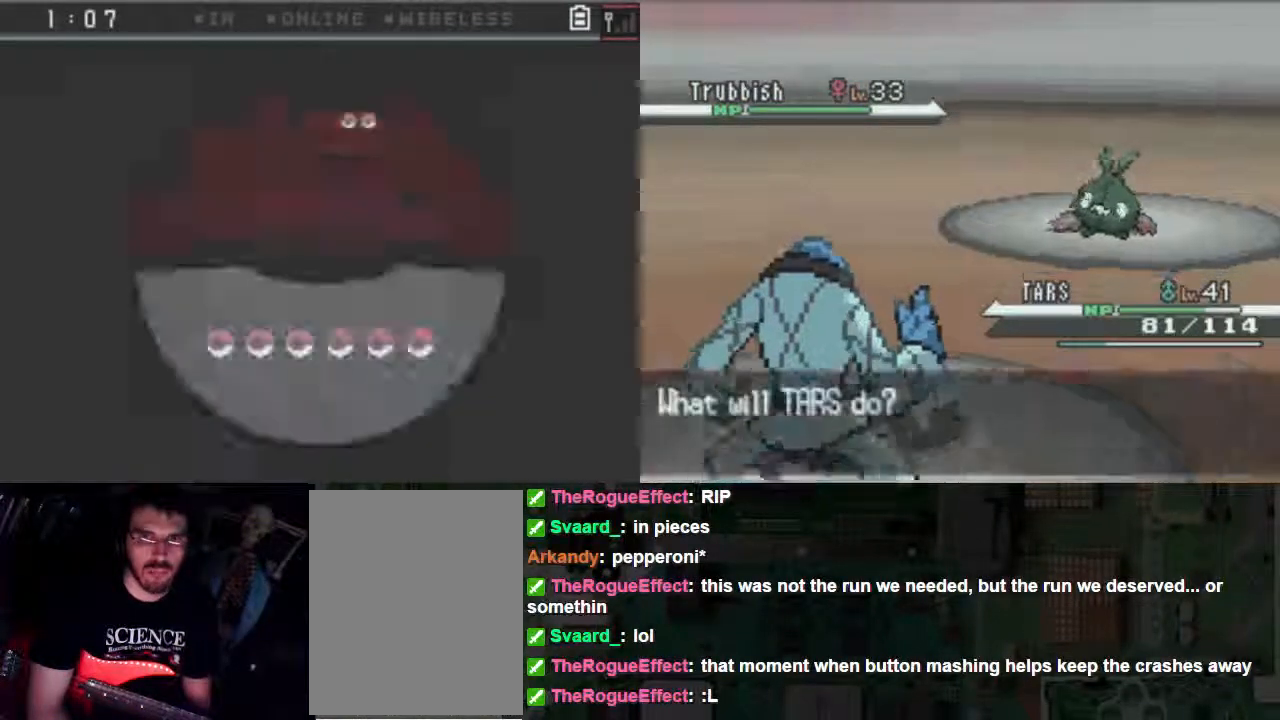
{"buttons": ["B"], "left_stick": "center", "right_stick": "center", "events": []}
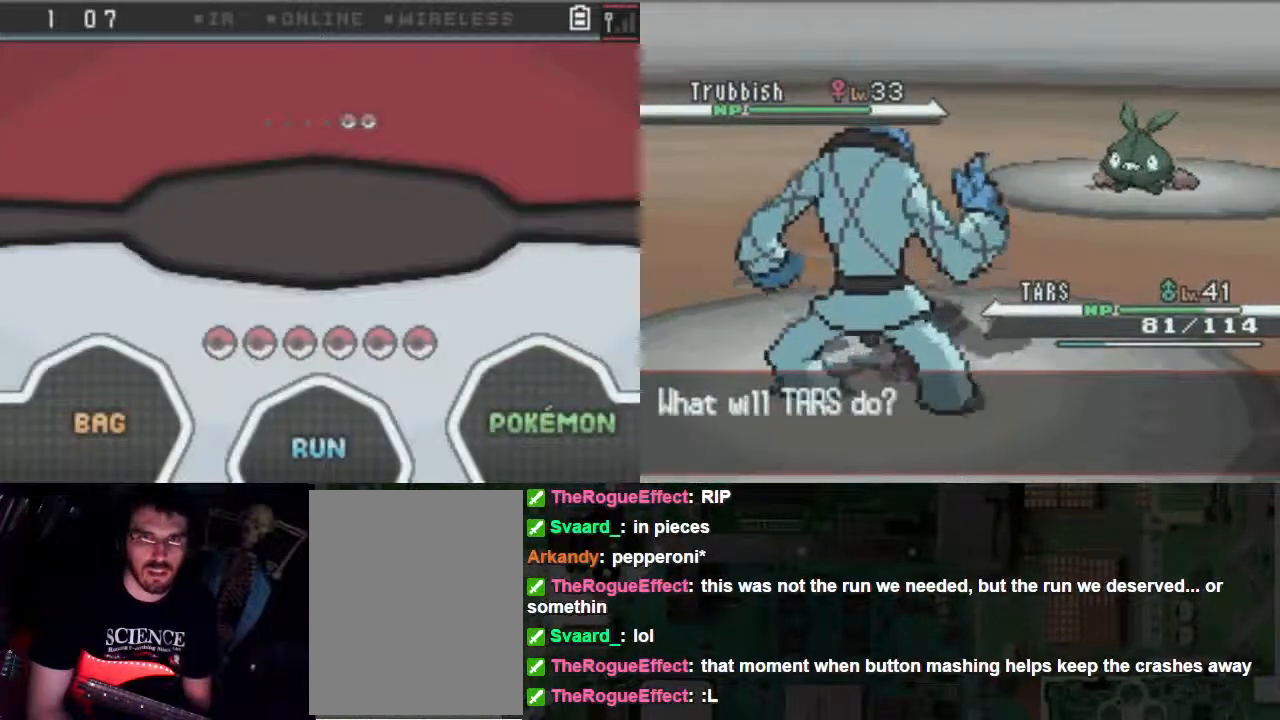
{"buttons": [], "left_stick": "center", "right_stick": "center", "events": [[333, "B", "up"]]}
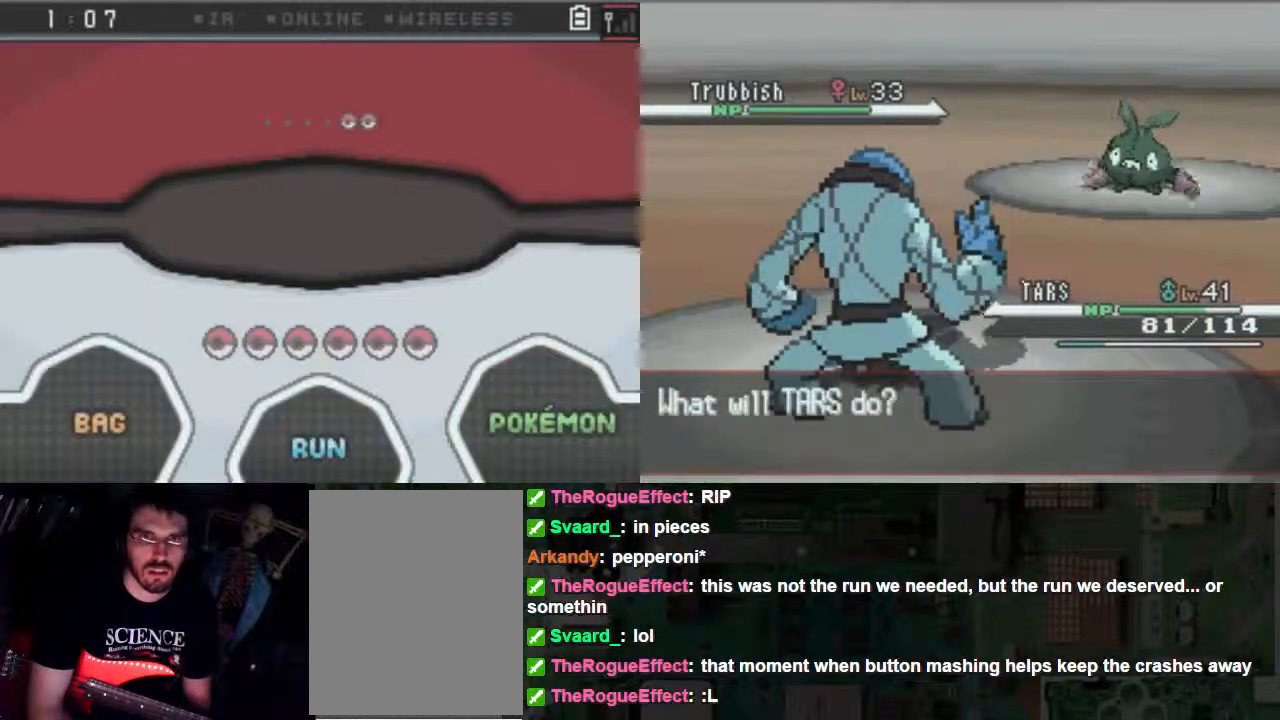
{"buttons": [], "left_stick": "center", "right_stick": "center", "events": []}
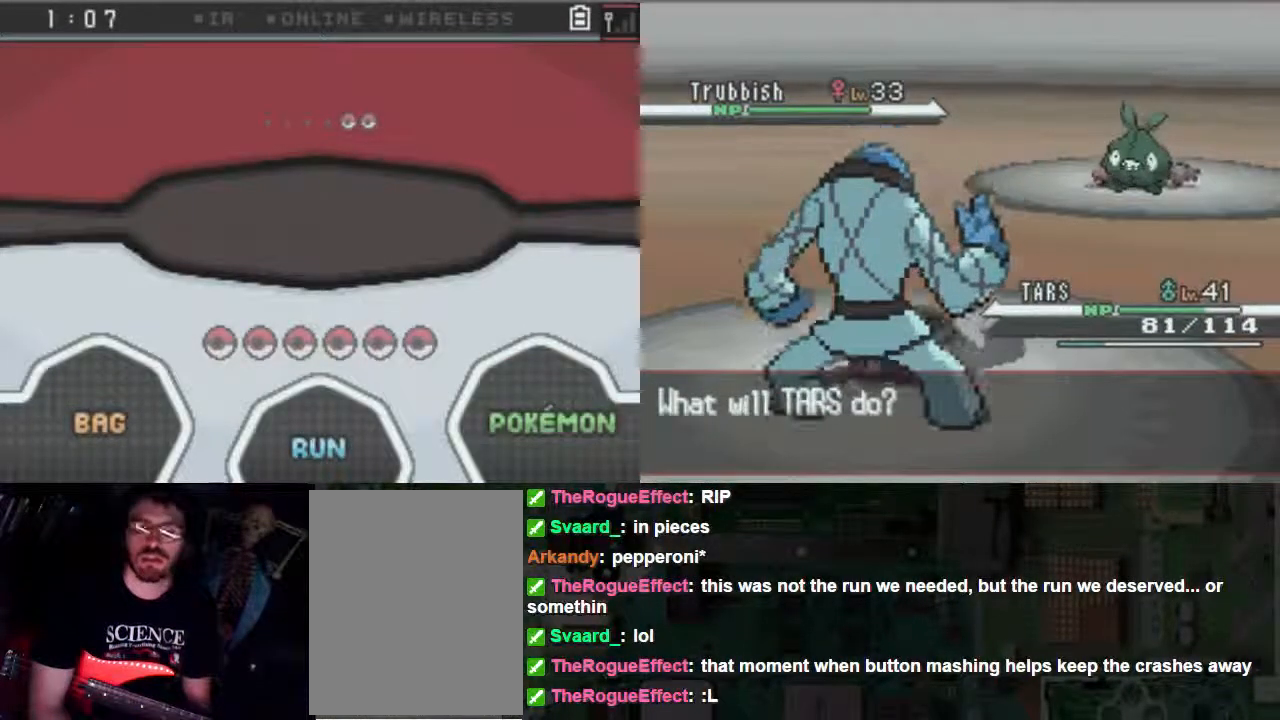
{"buttons": ["B", "DPAD_UP", "DPAD_RIGHT"], "left_stick": "center", "right_stick": "center"}
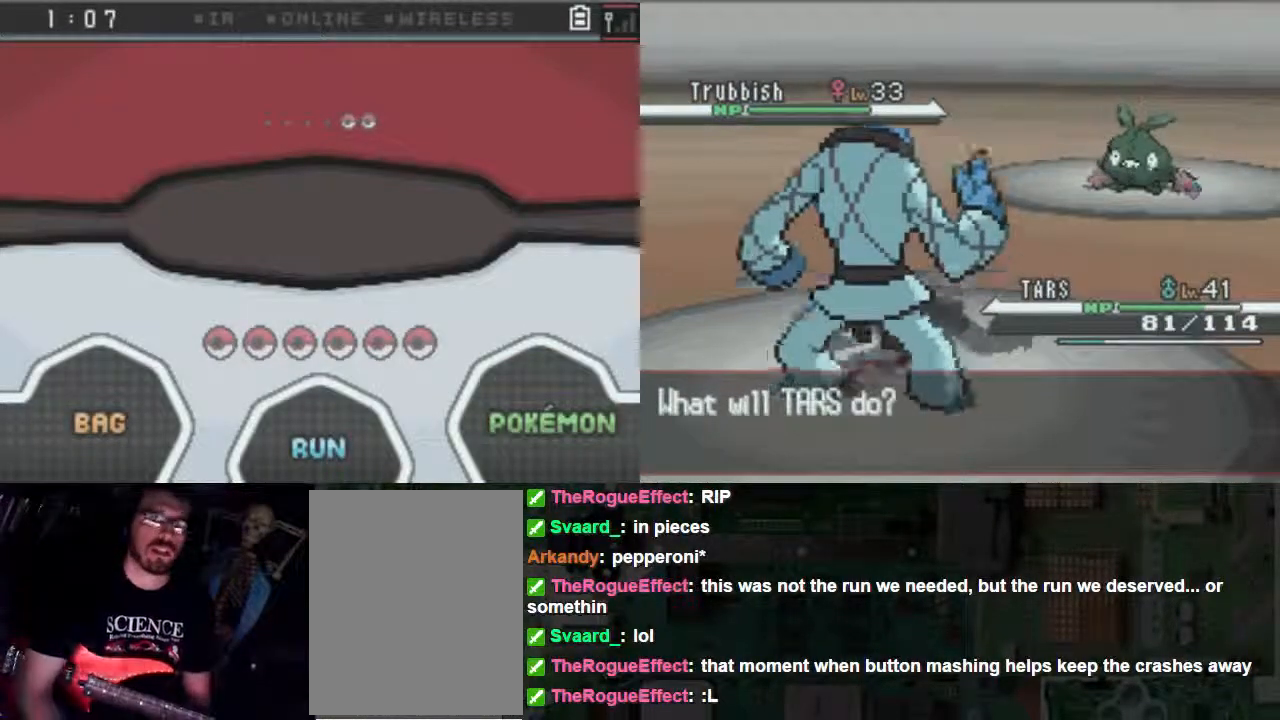
{"buttons": [], "left_stick": "center", "right_stick": "center", "events": [[33, "DPAD_UP", "up"], [433, "B", "up"], [433, "DPAD_RIGHT", "up"]]}